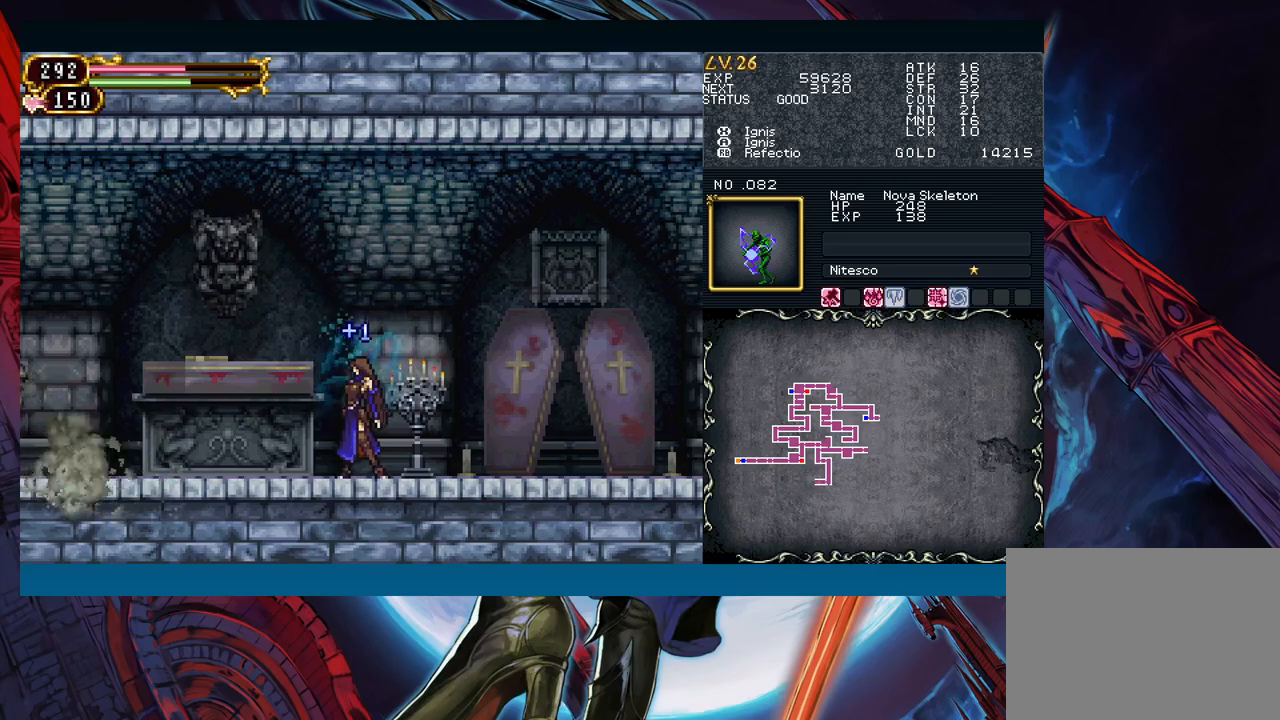
Gameplay with a controller (Xbox layout); each line is a JSON object with the inputs held at the frame after it. "events" lists button and stick changes between this image and that frame as [ms after this image, input, new state], when the widget could be followed in between. Not read: L2 L3 R2 R3 right_stick.
{"buttons": [], "left_stick": "left", "events": [[150, "left_stick", "left"]]}
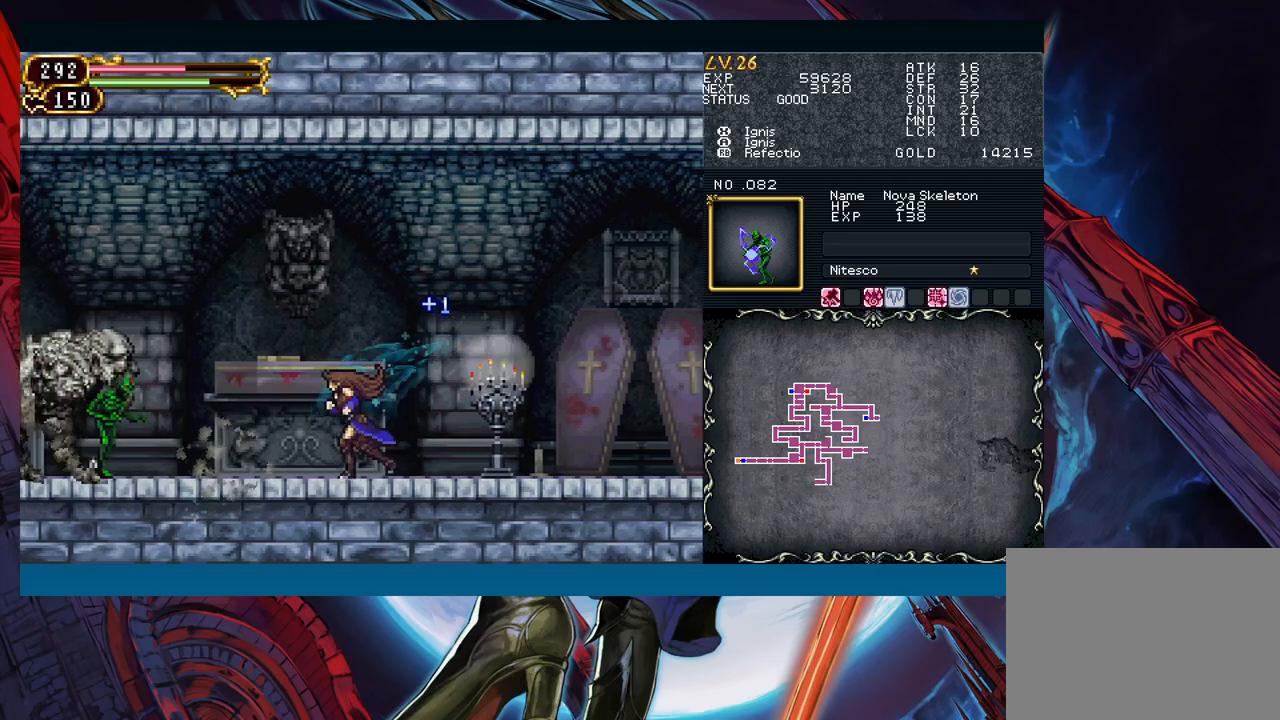
{"buttons": ["A"], "left_stick": "center", "events": [[200, "X", "down"], [233, "left_stick", "center"], [300, "X", "up"], [417, "A", "down"]]}
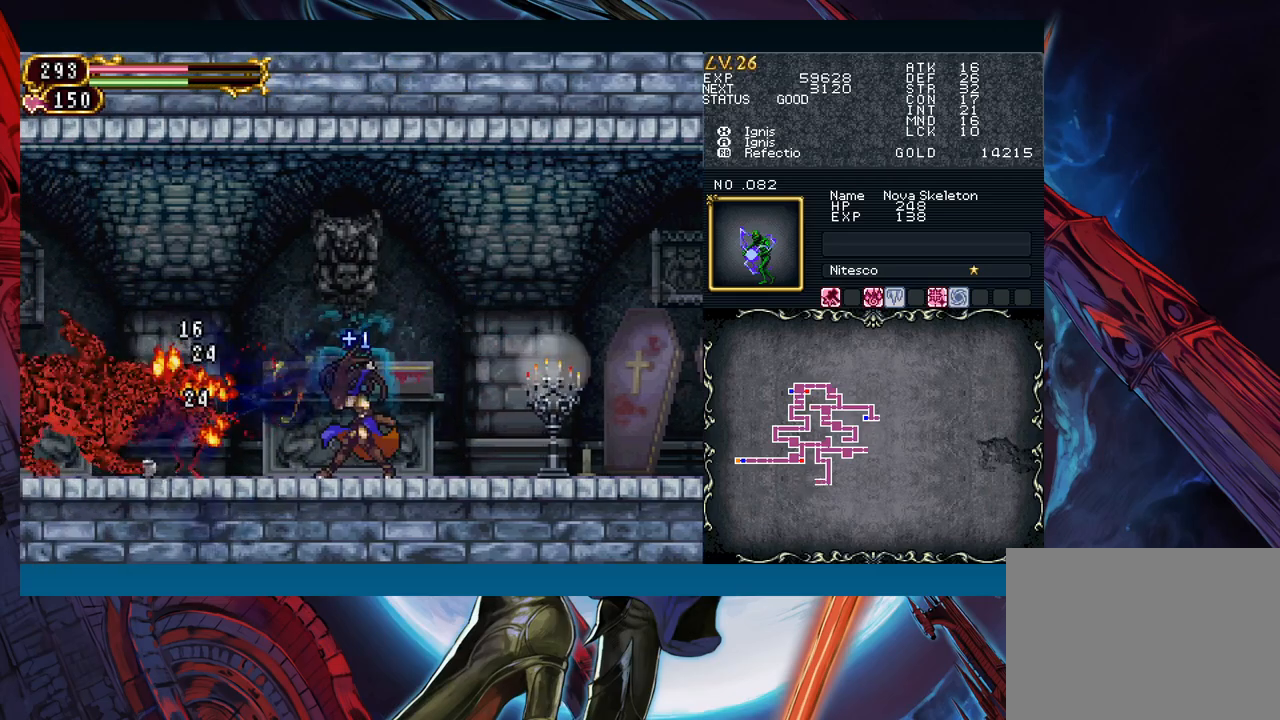
{"buttons": [], "left_stick": "center", "events": [[17, "A", "up"], [117, "X", "down"], [217, "X", "up"], [350, "A", "down"], [467, "A", "up"]]}
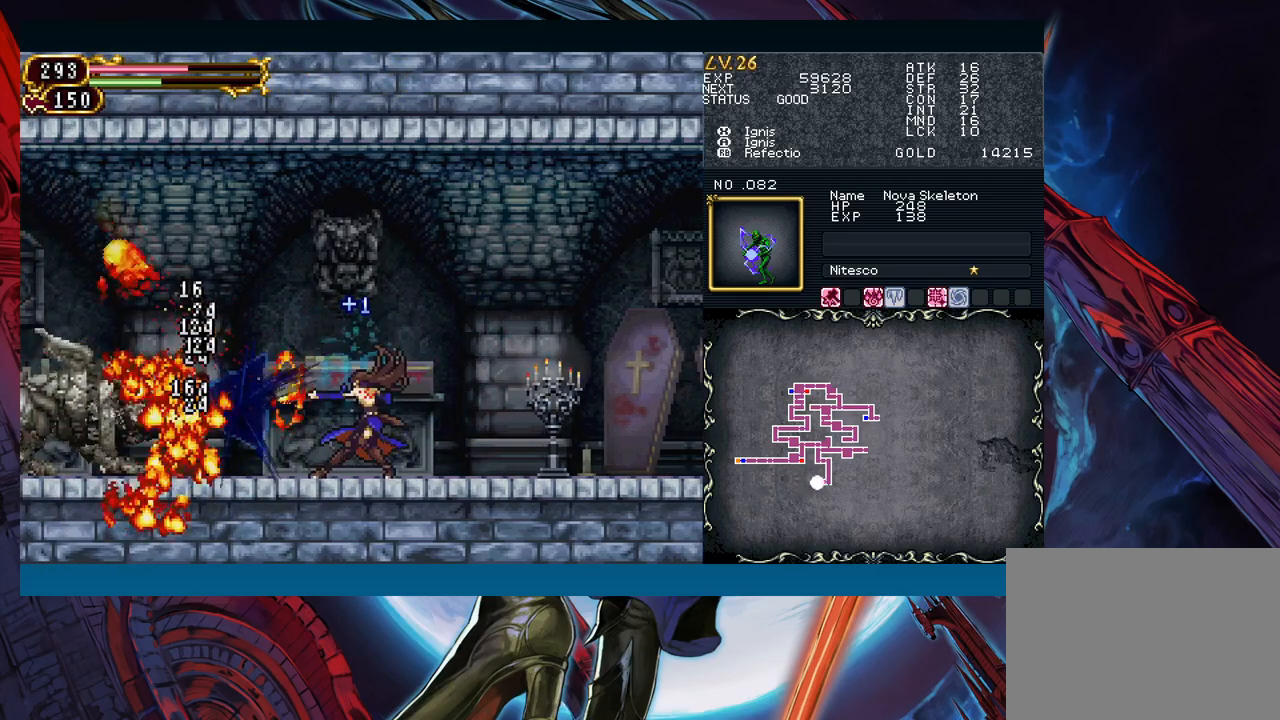
{"buttons": ["Y"], "left_stick": "center", "events": [[50, "X", "down"], [150, "X", "up"], [283, "A", "down"], [383, "A", "up"], [500, "Y", "down"]]}
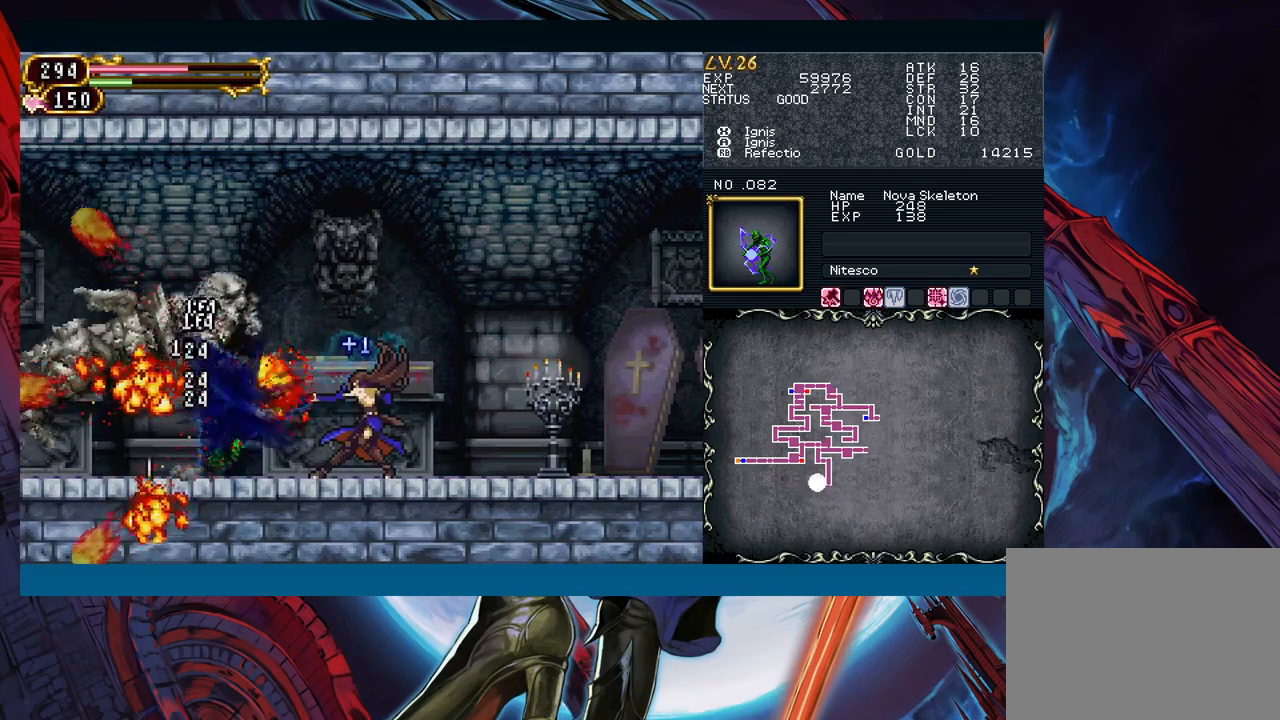
{"buttons": [], "left_stick": "left", "events": [[33, "Y", "up"], [67, "B", "down"], [100, "left_stick", "right"], [400, "B", "up"], [417, "left_stick", "left"]]}
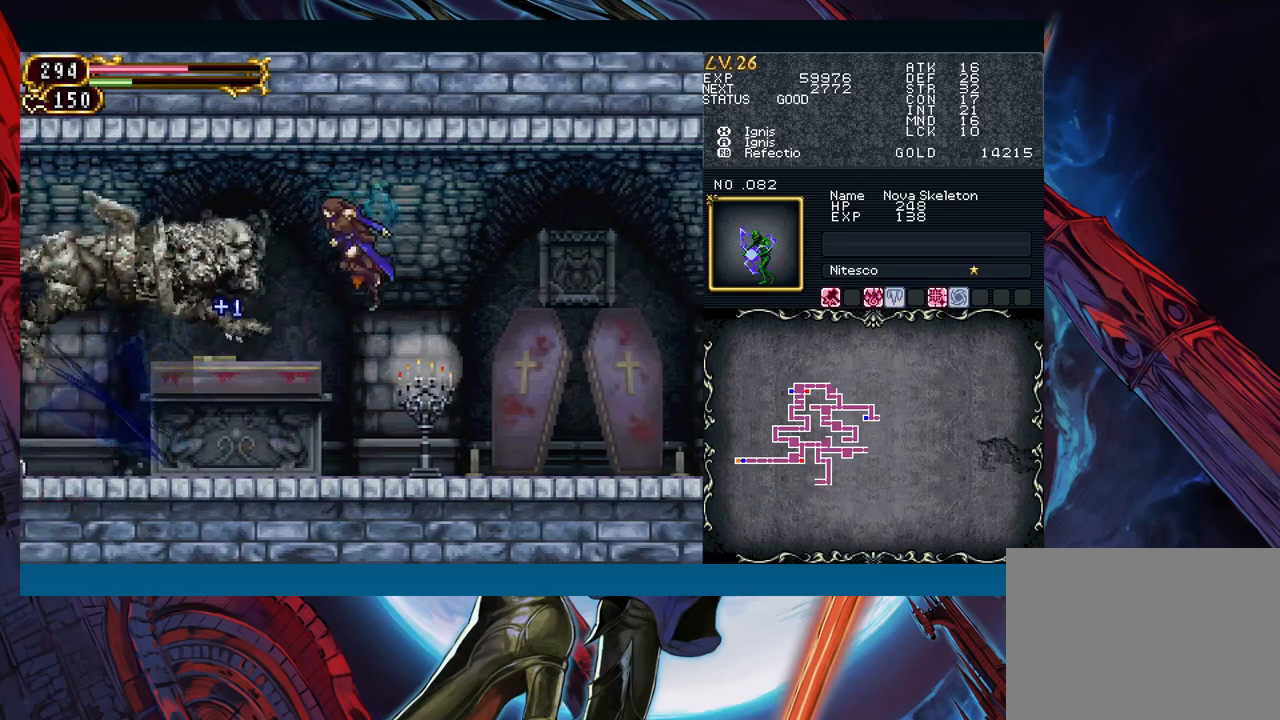
{"buttons": [], "left_stick": "left", "events": [[50, "B", "down"], [183, "B", "up"]]}
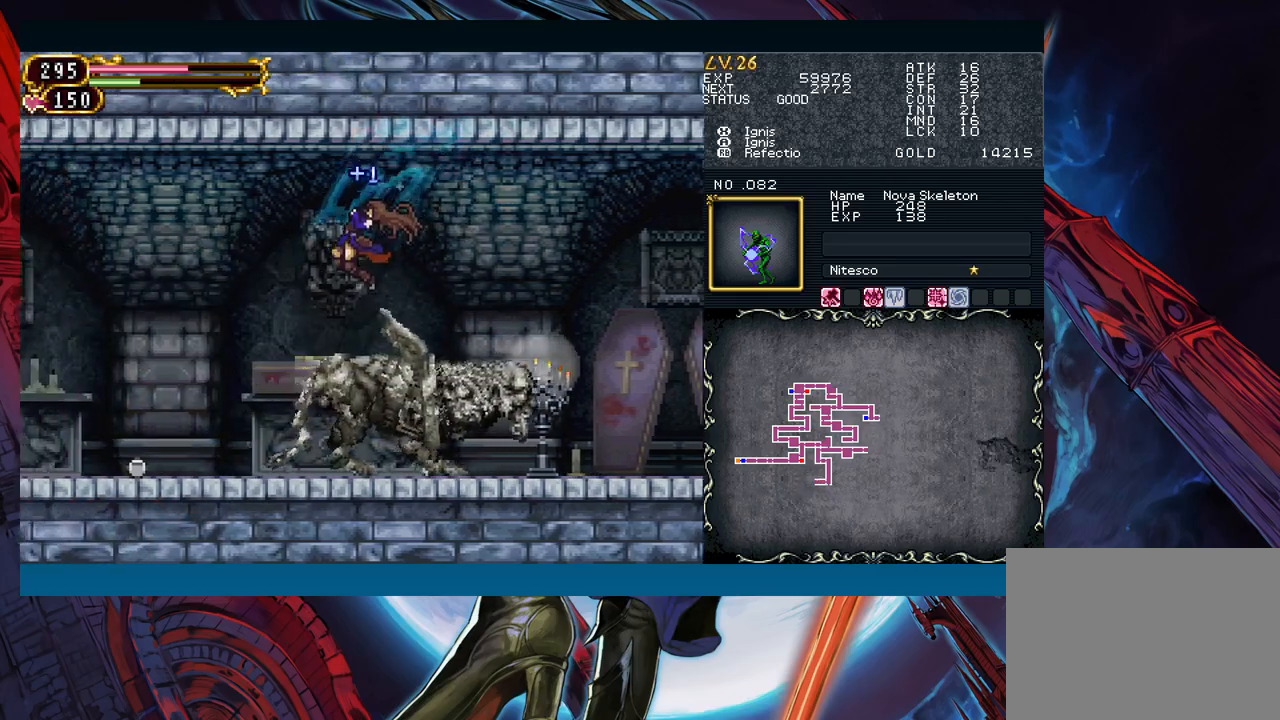
{"buttons": [], "left_stick": "left", "events": [[283, "left_stick", "right"], [300, "Y", "down"], [350, "B", "down"], [350, "Y", "up"], [367, "B", "up"], [383, "left_stick", "left"]]}
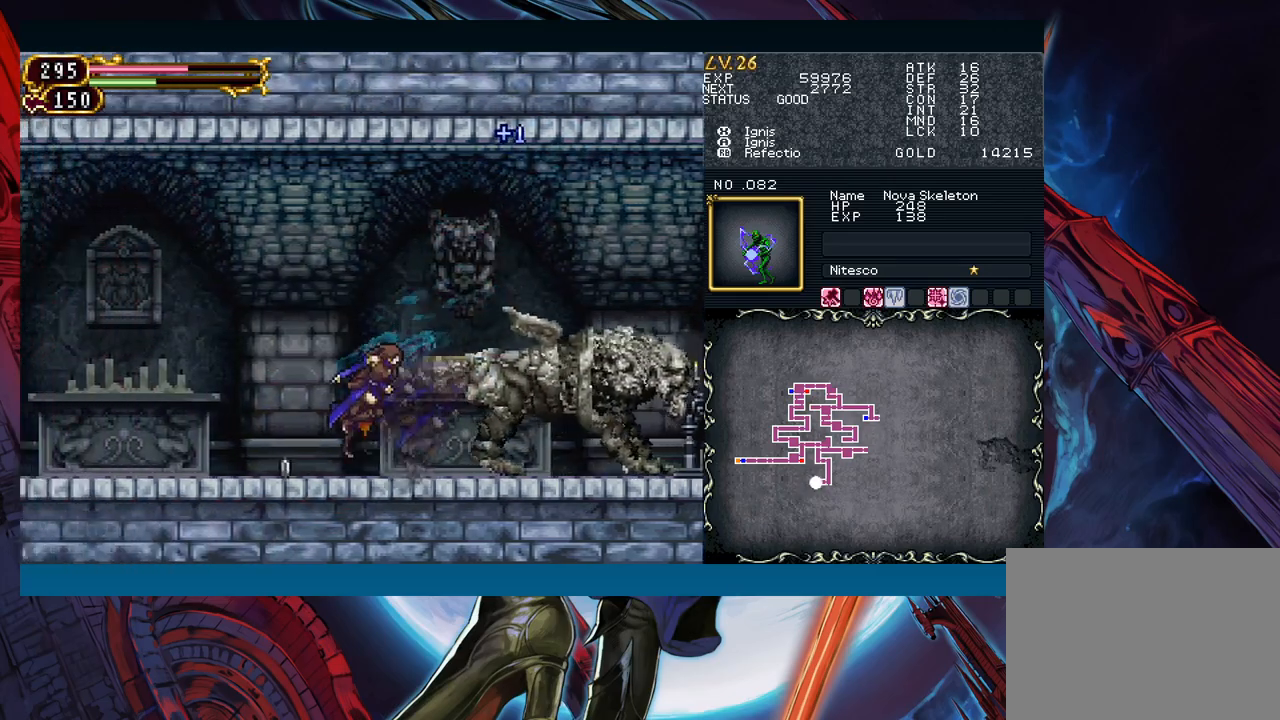
{"buttons": [], "left_stick": "left", "events": [[100, "left_stick", "right"], [117, "Y", "down"], [150, "B", "down"], [150, "Y", "up"], [167, "left_stick", "left"], [183, "B", "up"], [417, "Y", "down"], [467, "B", "down"], [467, "Y", "up"], [483, "B", "up"]]}
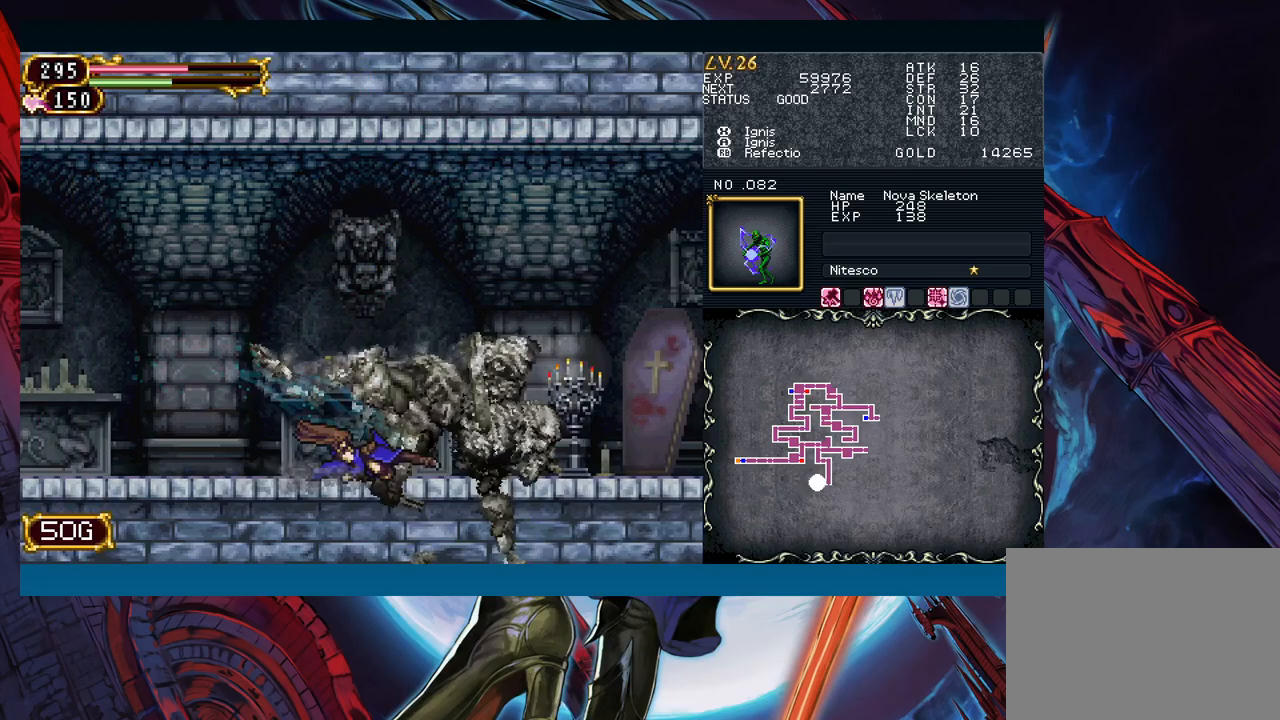
{"buttons": [], "left_stick": "left", "events": [[350, "left_stick", "right"], [367, "Y", "down"], [400, "B", "down"], [400, "Y", "up"], [433, "B", "up"], [450, "left_stick", "left"]]}
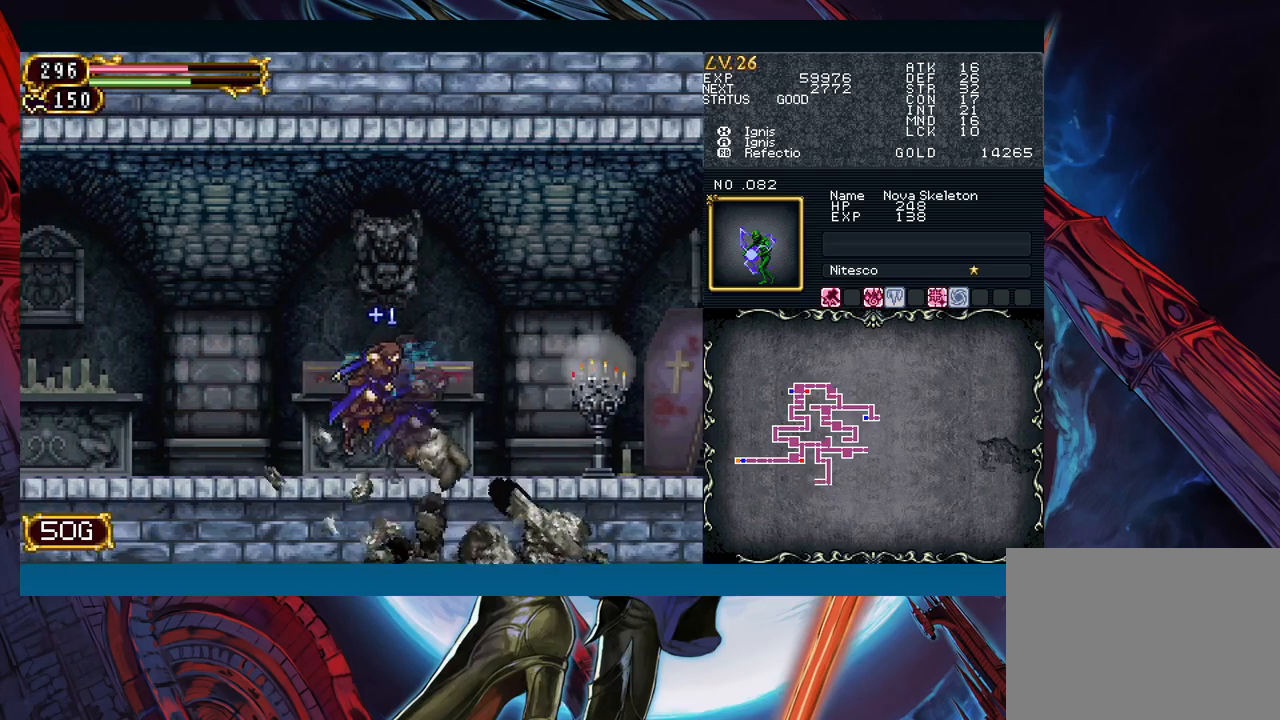
{"buttons": ["Y"], "left_stick": "right", "events": [[150, "left_stick", "right"], [183, "Y", "down"], [217, "B", "down"], [217, "Y", "up"], [250, "B", "up"], [250, "left_stick", "left"], [467, "left_stick", "right"], [500, "Y", "down"]]}
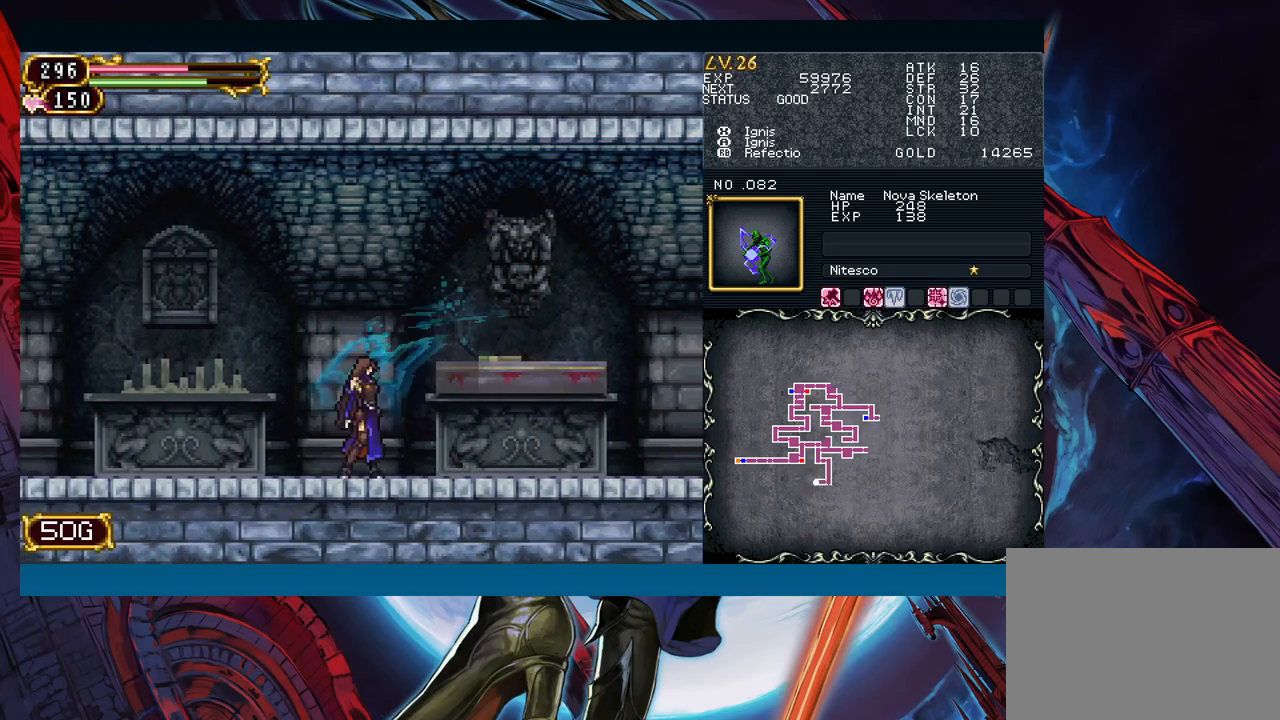
{"buttons": [], "left_stick": "left", "events": [[17, "B", "down"], [17, "Y", "up"], [50, "B", "up"], [50, "left_stick", "left"], [267, "left_stick", "right"], [283, "Y", "down"], [317, "B", "down"], [317, "Y", "up"], [350, "B", "up"], [350, "left_stick", "left"]]}
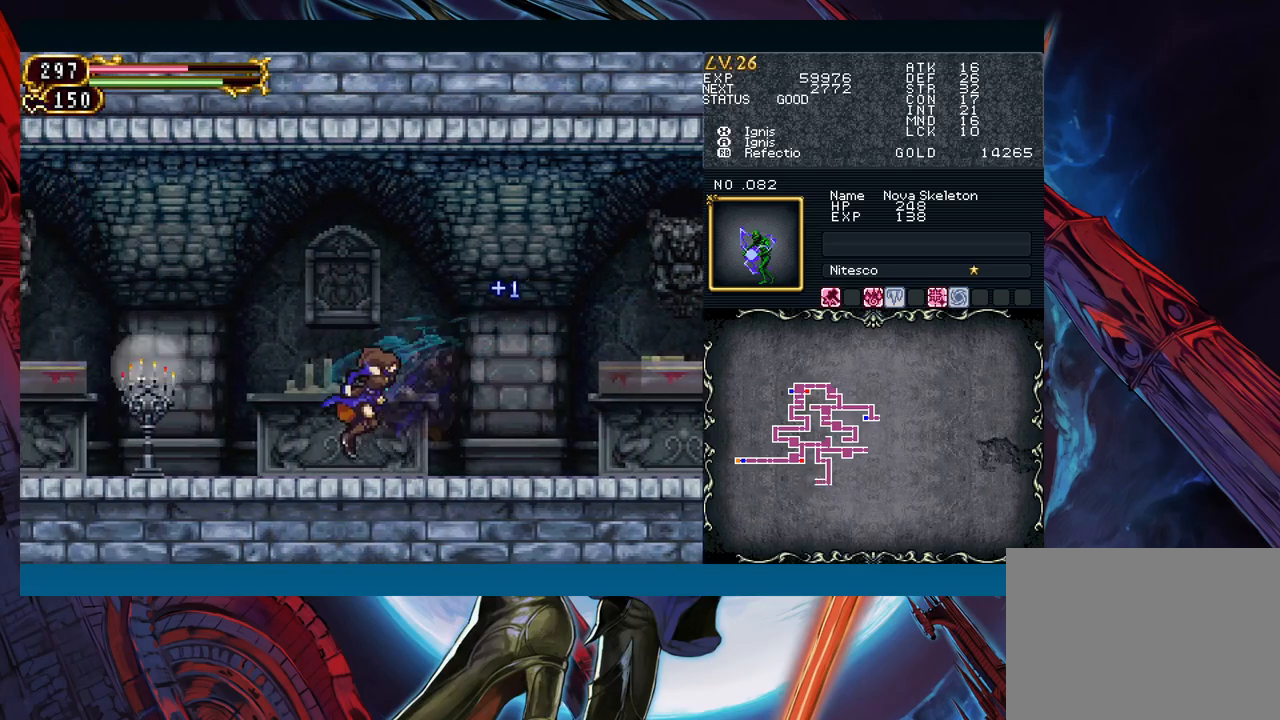
{"buttons": [], "left_stick": "left", "events": [[67, "left_stick", "right"], [83, "Y", "down"], [117, "B", "down"], [117, "Y", "up"], [150, "B", "up"], [150, "left_stick", "left"], [333, "left_stick", "right"], [383, "Y", "down"], [417, "B", "down"], [417, "Y", "up"], [433, "B", "up"], [450, "left_stick", "left"]]}
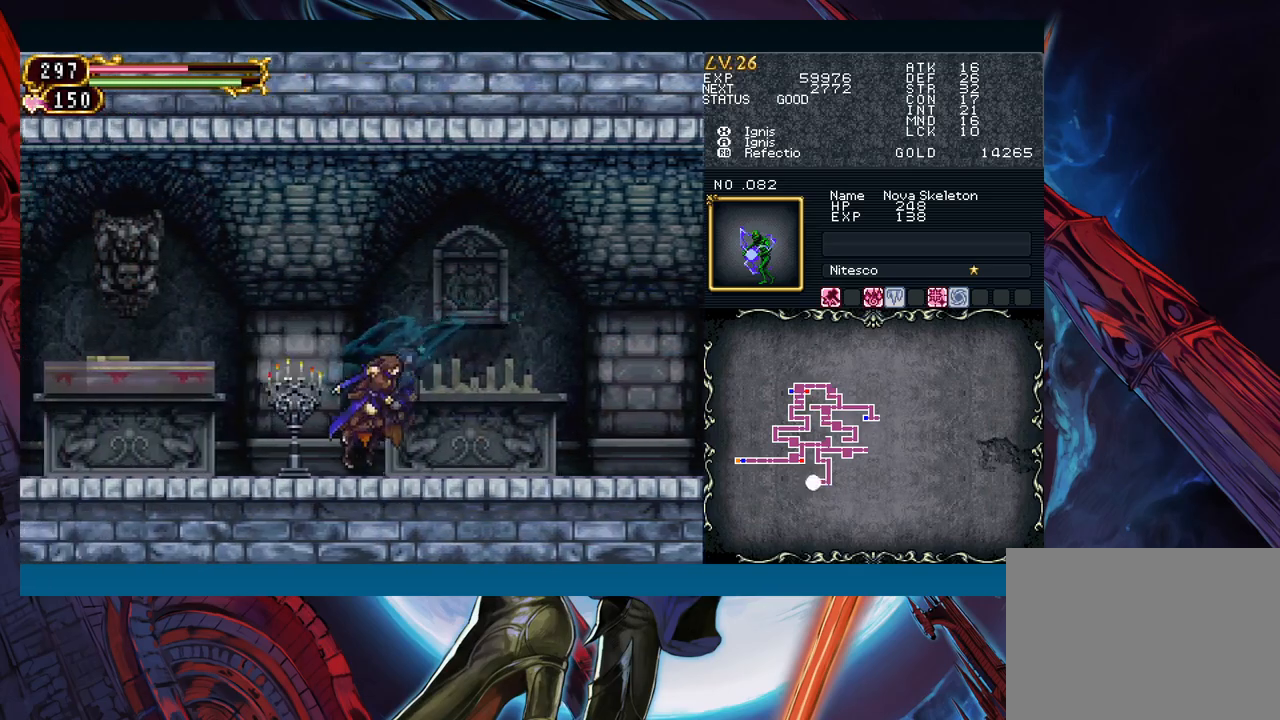
{"buttons": ["B"], "left_stick": "right", "events": [[150, "left_stick", "right"], [167, "Y", "down"], [200, "B", "down"], [200, "Y", "up"], [233, "B", "up"], [233, "left_stick", "left"], [433, "left_stick", "right"], [467, "Y", "down"], [500, "B", "down"], [500, "Y", "up"]]}
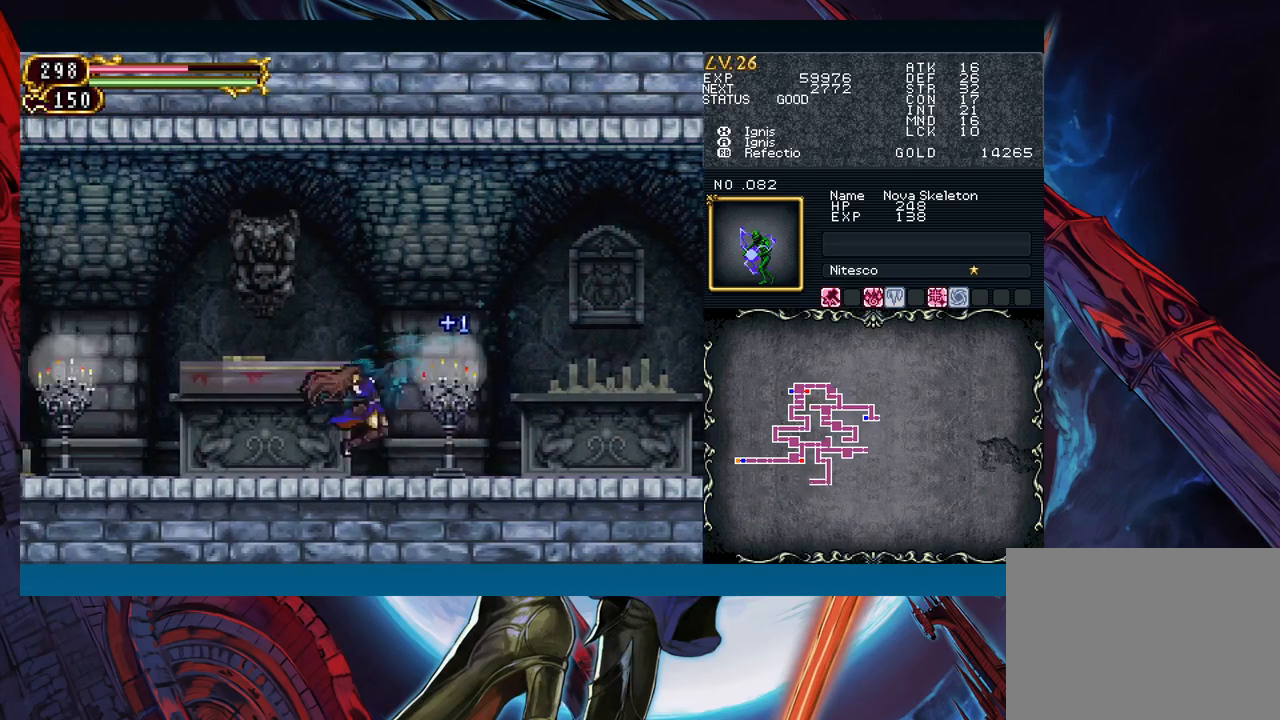
{"buttons": [], "left_stick": "center", "events": [[17, "B", "up"], [17, "left_stick", "left"], [217, "left_stick", "right"], [267, "Y", "down"], [283, "B", "down"], [283, "Y", "up"], [300, "left_stick", "left"], [333, "B", "up"], [500, "left_stick", "center"]]}
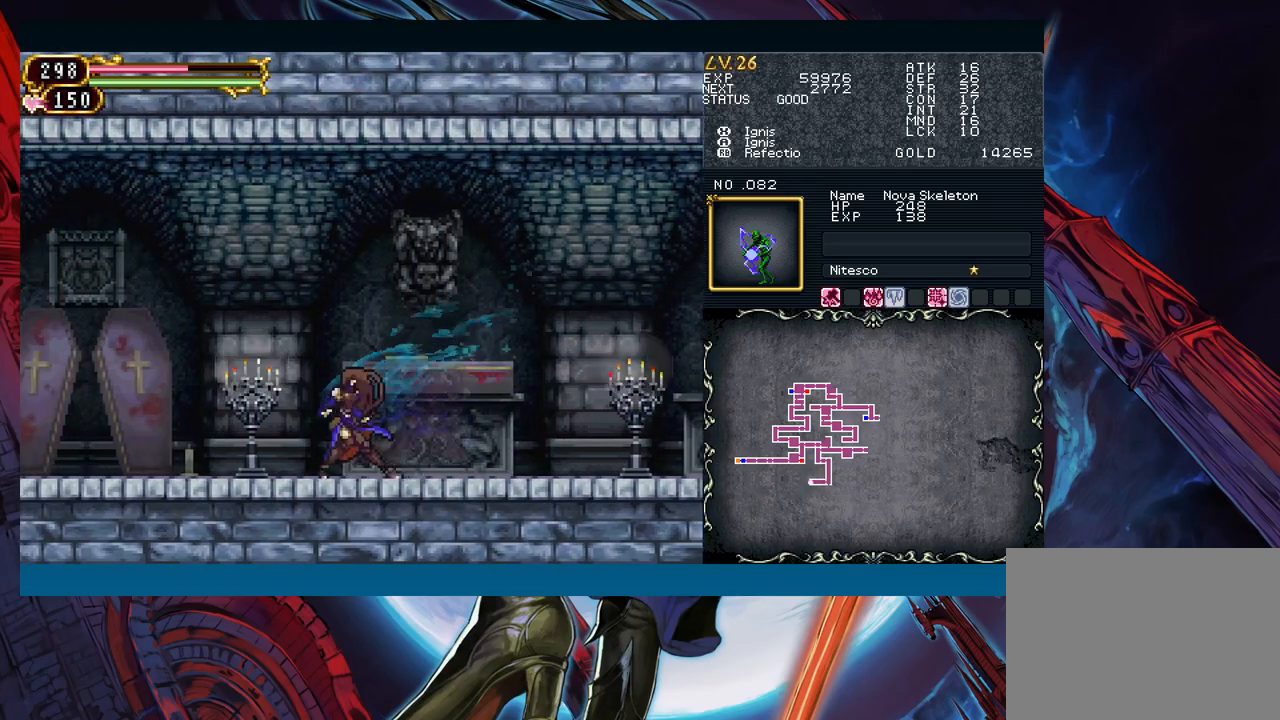
{"buttons": [], "left_stick": "left", "events": [[17, "left_stick", "right"], [50, "Y", "down"], [67, "Y", "up"], [83, "left_stick", "left"], [300, "left_stick", "right"], [317, "Y", "down"], [350, "B", "down"], [350, "Y", "up"], [367, "B", "up"], [367, "left_stick", "left"]]}
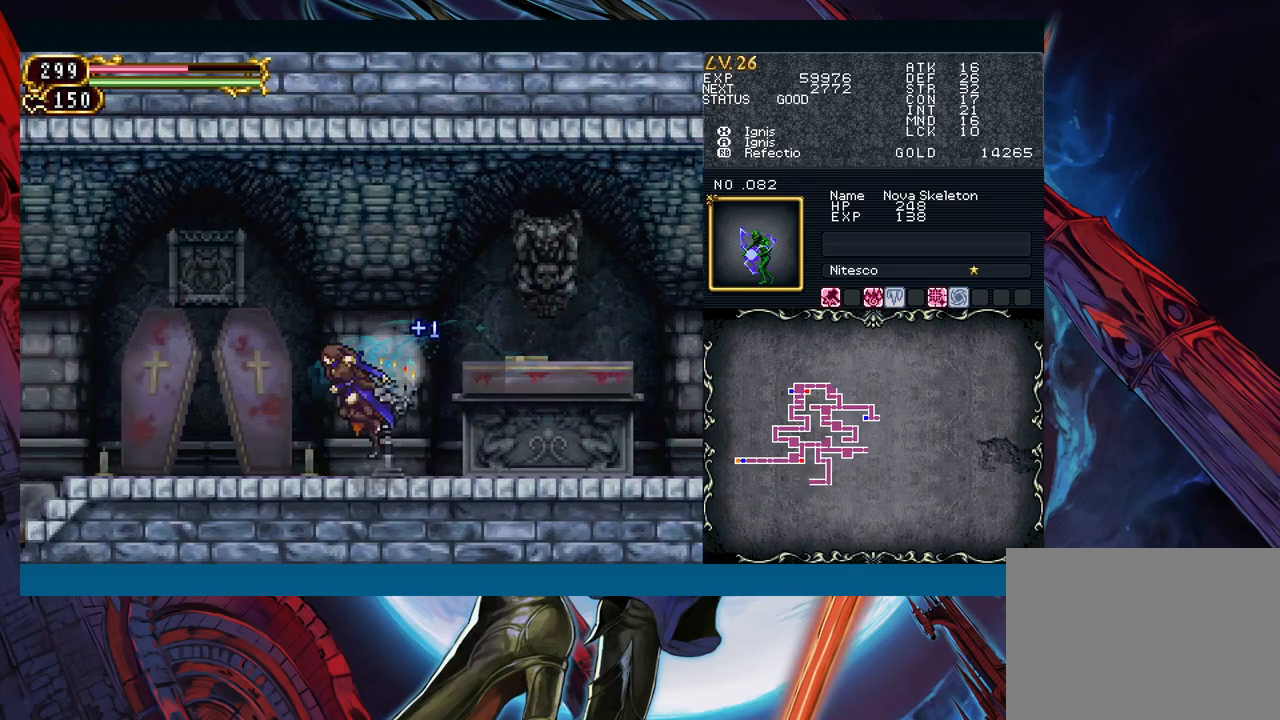
{"buttons": [], "left_stick": "left", "events": [[83, "left_stick", "down-right"], [117, "Y", "down"], [150, "B", "down"], [150, "Y", "up"], [183, "B", "up"], [183, "left_stick", "left"], [383, "left_stick", "right"], [417, "Y", "down"], [450, "B", "down"], [450, "Y", "up"], [467, "B", "up"], [467, "left_stick", "left"]]}
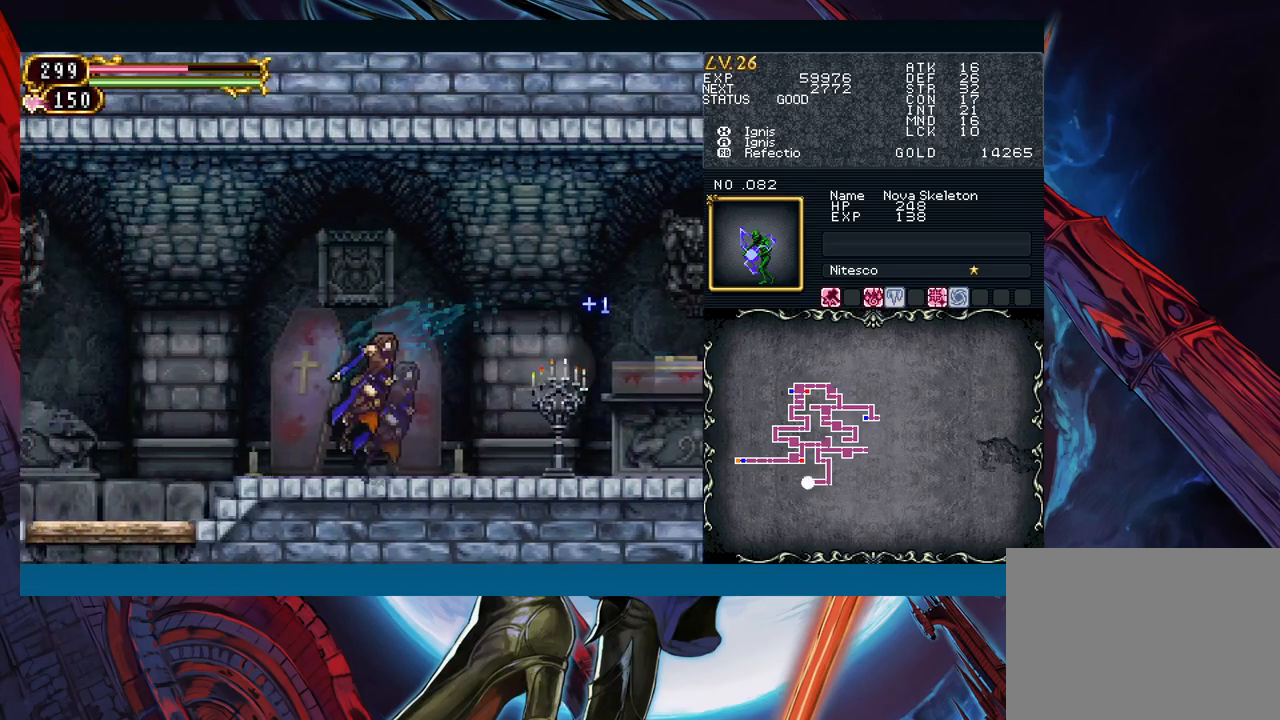
{"buttons": [], "left_stick": "right", "events": [[167, "left_stick", "down-right"], [217, "B", "down"], [250, "B", "up"], [267, "left_stick", "left"], [483, "left_stick", "right"]]}
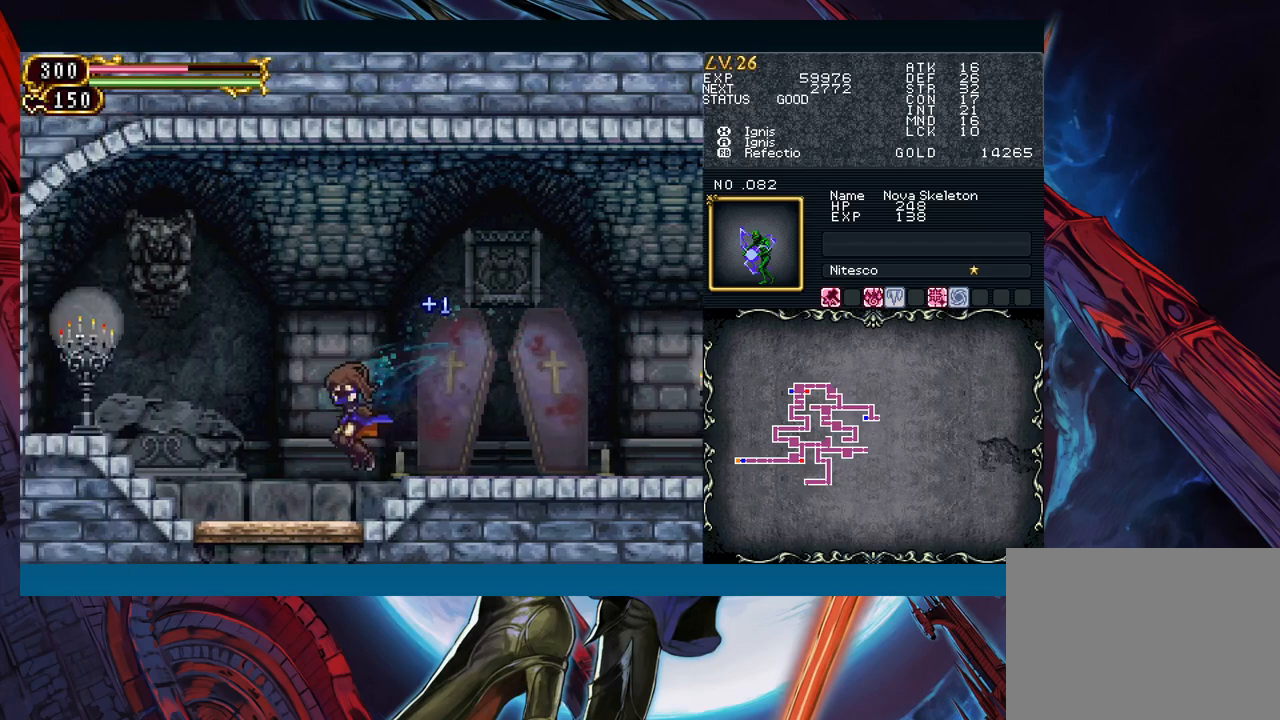
{"buttons": ["B"], "left_stick": "down-left", "events": [[50, "Y", "down"], [67, "B", "down"], [83, "Y", "up"], [83, "left_stick", "left"], [117, "B", "up"], [383, "left_stick", "down-left"], [500, "B", "down"]]}
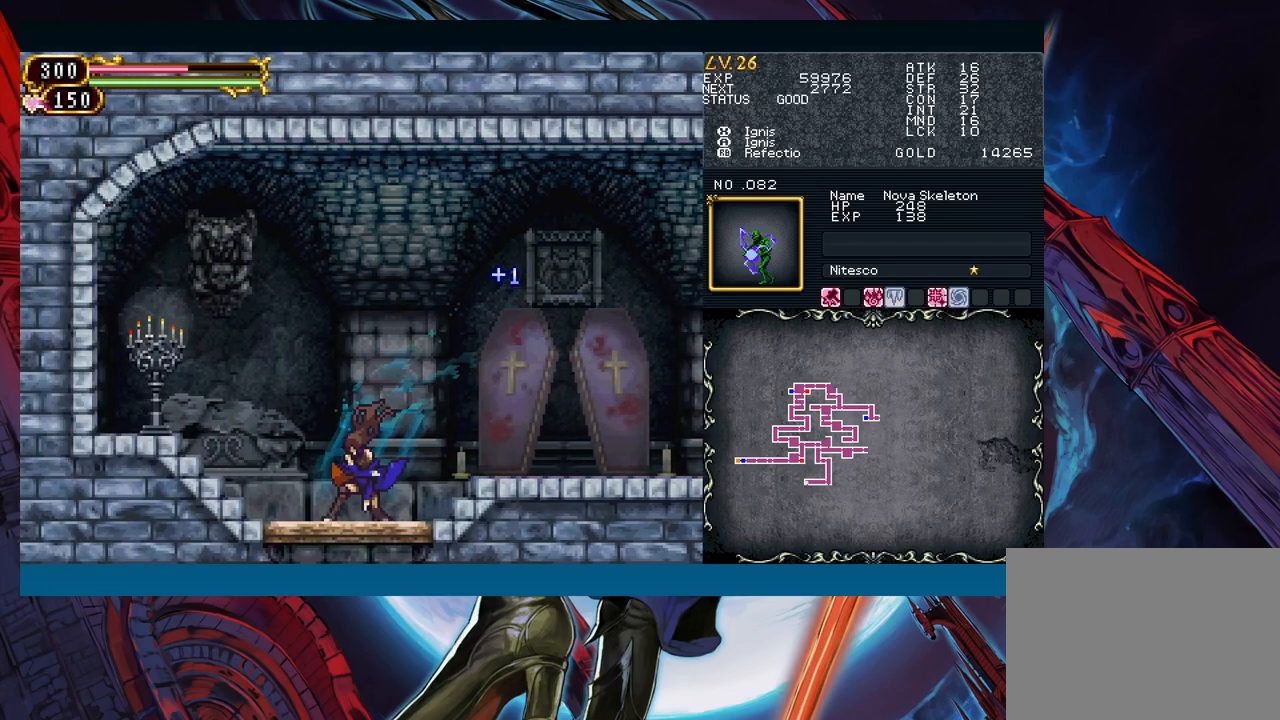
{"buttons": ["B"], "left_stick": "down", "events": [[50, "B", "up"], [167, "left_stick", "center"], [333, "left_stick", "down"], [467, "B", "down"]]}
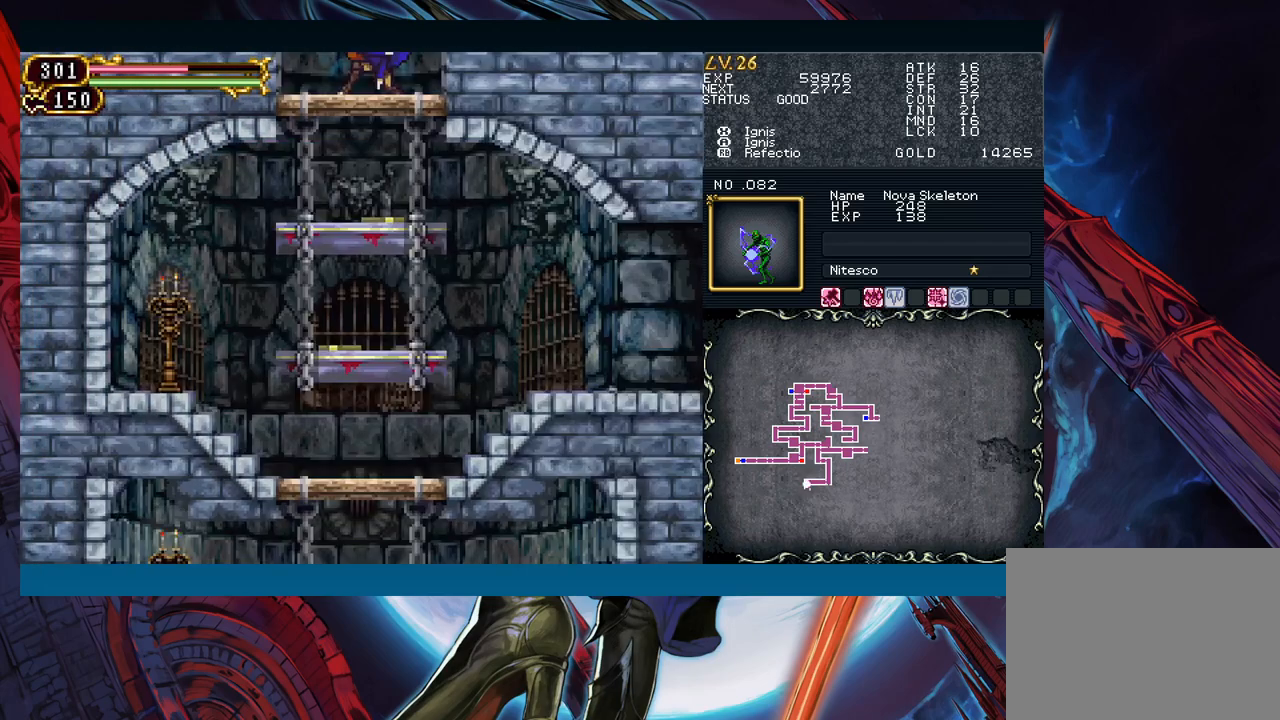
{"buttons": [], "left_stick": "right", "events": [[33, "B", "up"], [33, "left_stick", "down-right"], [333, "B", "down"], [400, "B", "up"], [417, "left_stick", "right"]]}
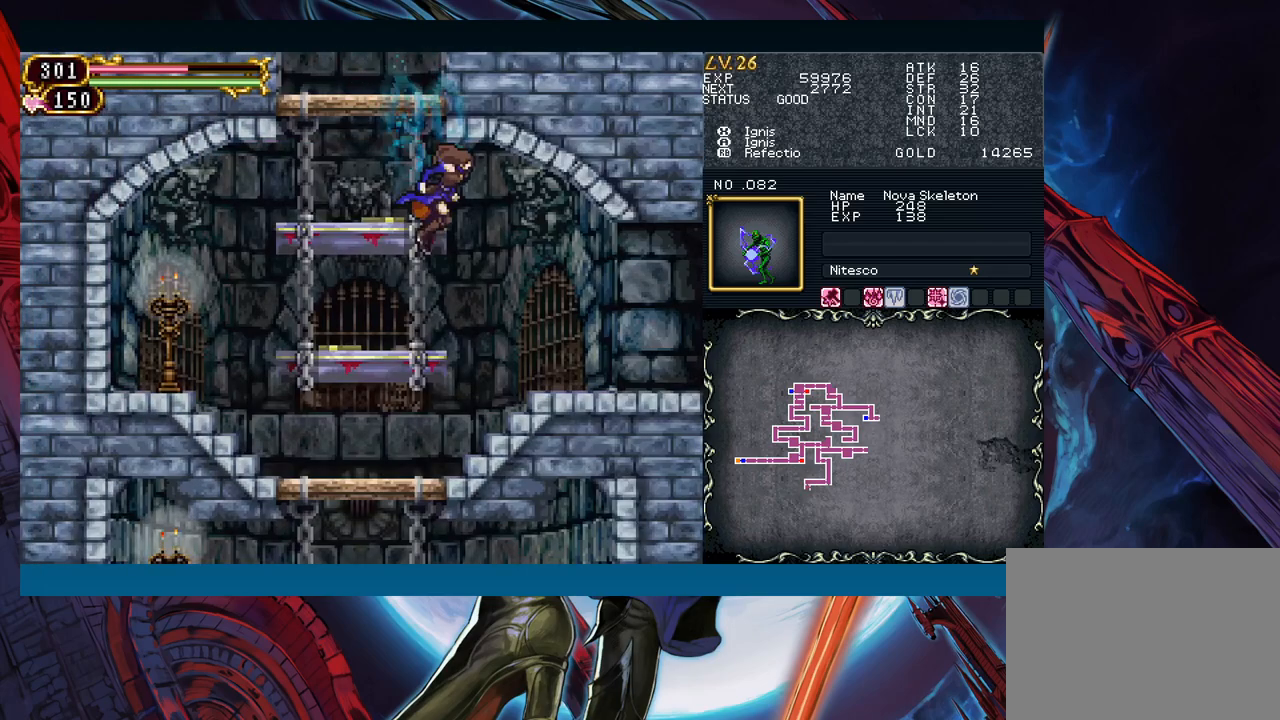
{"buttons": [], "left_stick": "down-right", "events": [[283, "left_stick", "left"], [300, "Y", "down"], [350, "B", "down"], [350, "Y", "up"], [350, "left_stick", "down-right"], [367, "B", "up"]]}
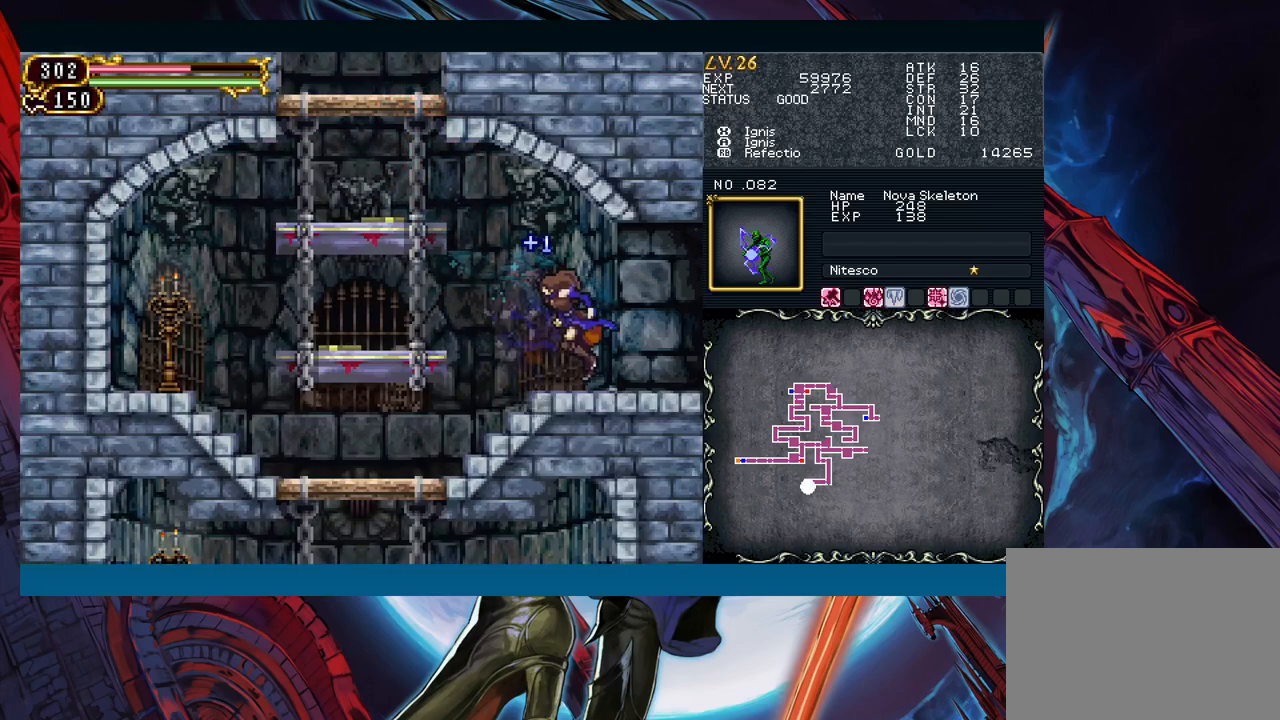
{"buttons": [], "left_stick": "down-right", "events": [[50, "left_stick", "left"], [67, "Y", "down"], [100, "B", "down"], [100, "Y", "up"], [133, "B", "up"], [133, "left_stick", "down-right"], [317, "left_stick", "left"], [367, "Y", "down"], [400, "B", "down"], [400, "Y", "up"], [400, "left_stick", "down-right"], [433, "B", "up"]]}
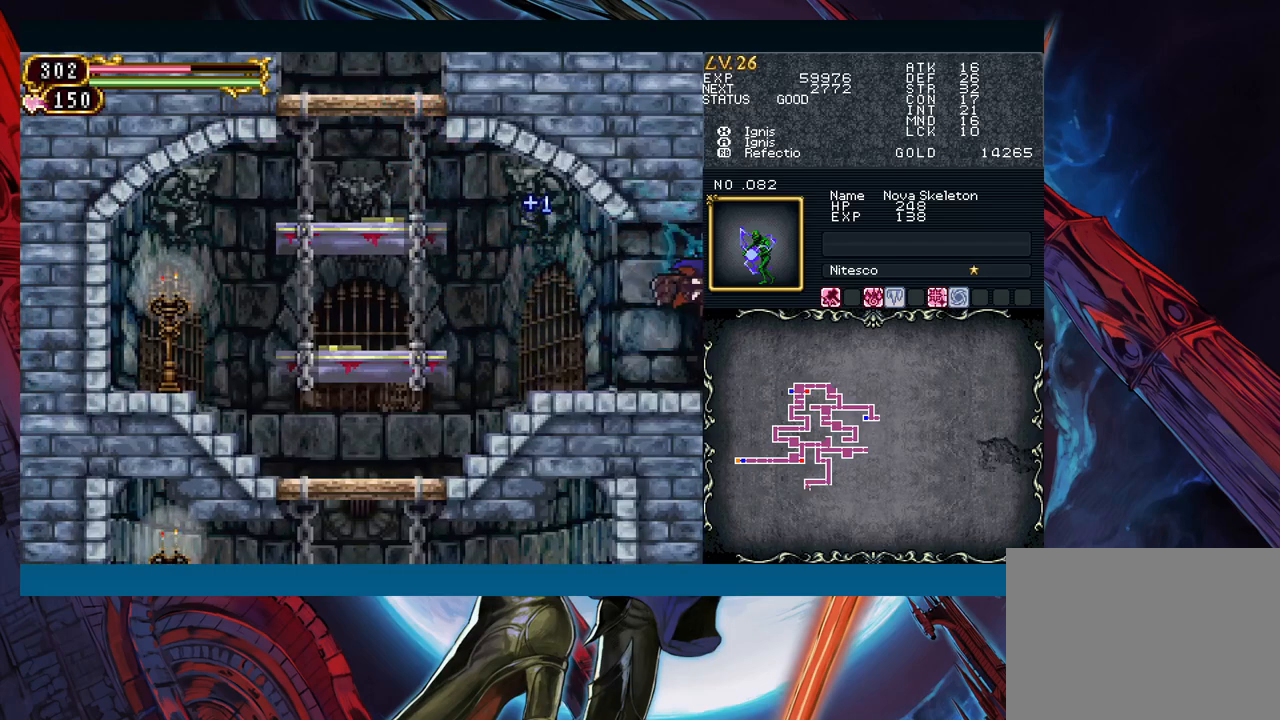
{"buttons": [], "left_stick": "down-right", "events": [[233, "left_stick", "left"], [300, "Y", "down"], [333, "B", "down"], [333, "left_stick", "down-right"], [350, "Y", "up"], [383, "B", "up"]]}
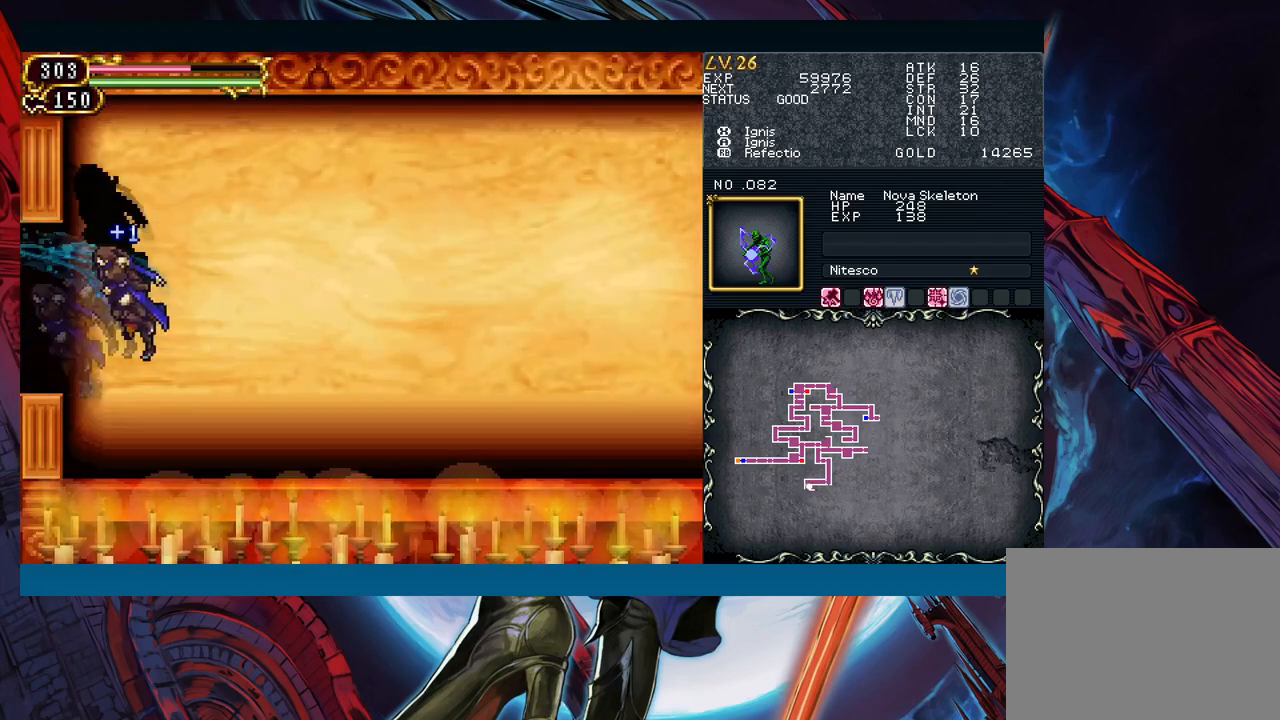
{"buttons": [], "left_stick": "down-right", "events": [[300, "left_stick", "left"], [350, "Y", "down"], [367, "B", "down"], [367, "Y", "up"], [400, "B", "up"], [400, "left_stick", "down-right"]]}
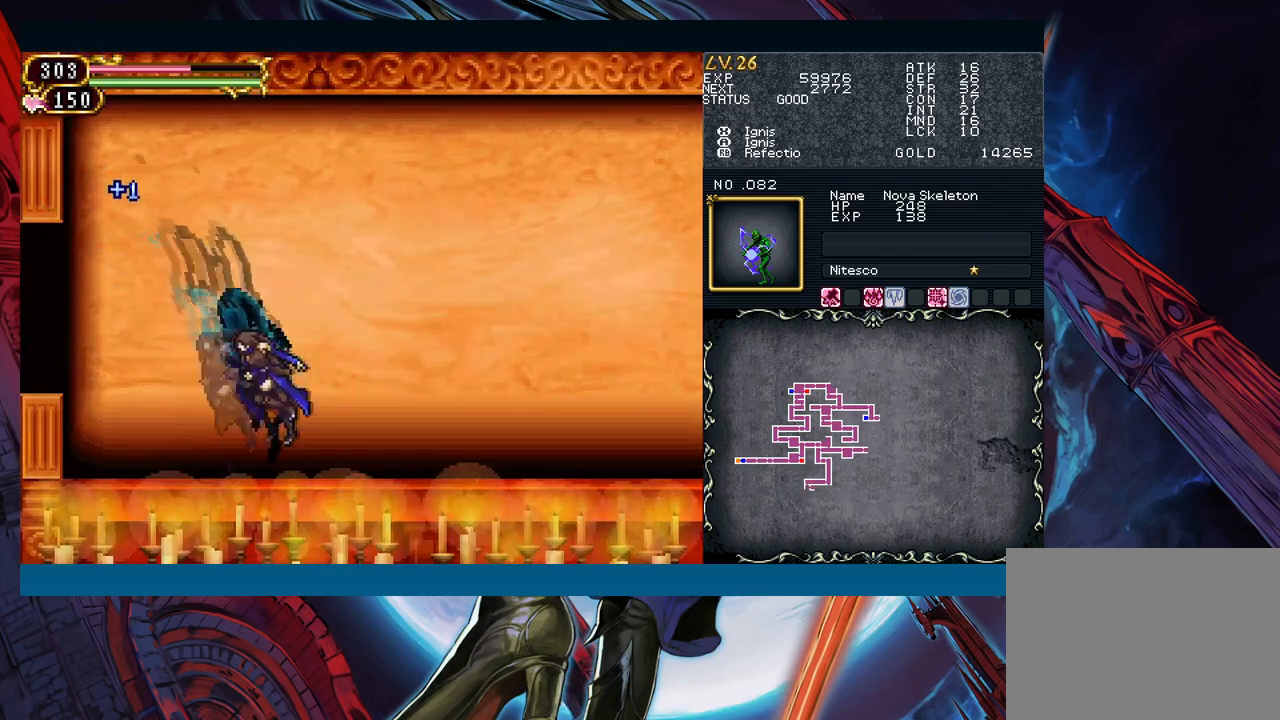
{"buttons": [], "left_stick": "down-right", "events": [[100, "left_stick", "left"], [150, "Y", "down"], [183, "B", "down"], [183, "Y", "up"], [200, "left_stick", "down-right"], [217, "B", "up"], [417, "left_stick", "left"], [433, "Y", "down"], [467, "B", "down"], [467, "Y", "up"], [500, "B", "up"], [500, "left_stick", "down-right"]]}
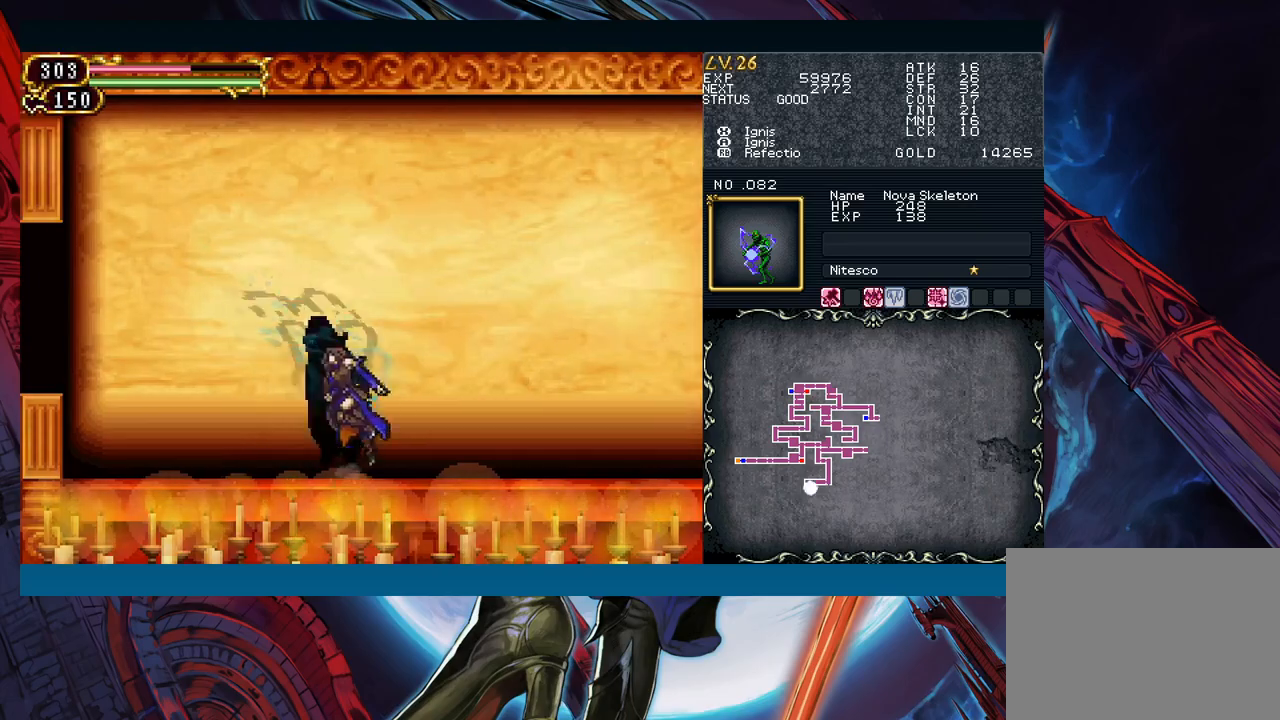
{"buttons": [], "left_stick": "down-right", "events": [[217, "left_stick", "left"], [250, "Y", "down"], [283, "B", "down"], [283, "Y", "up"], [300, "left_stick", "down-right"], [317, "B", "up"]]}
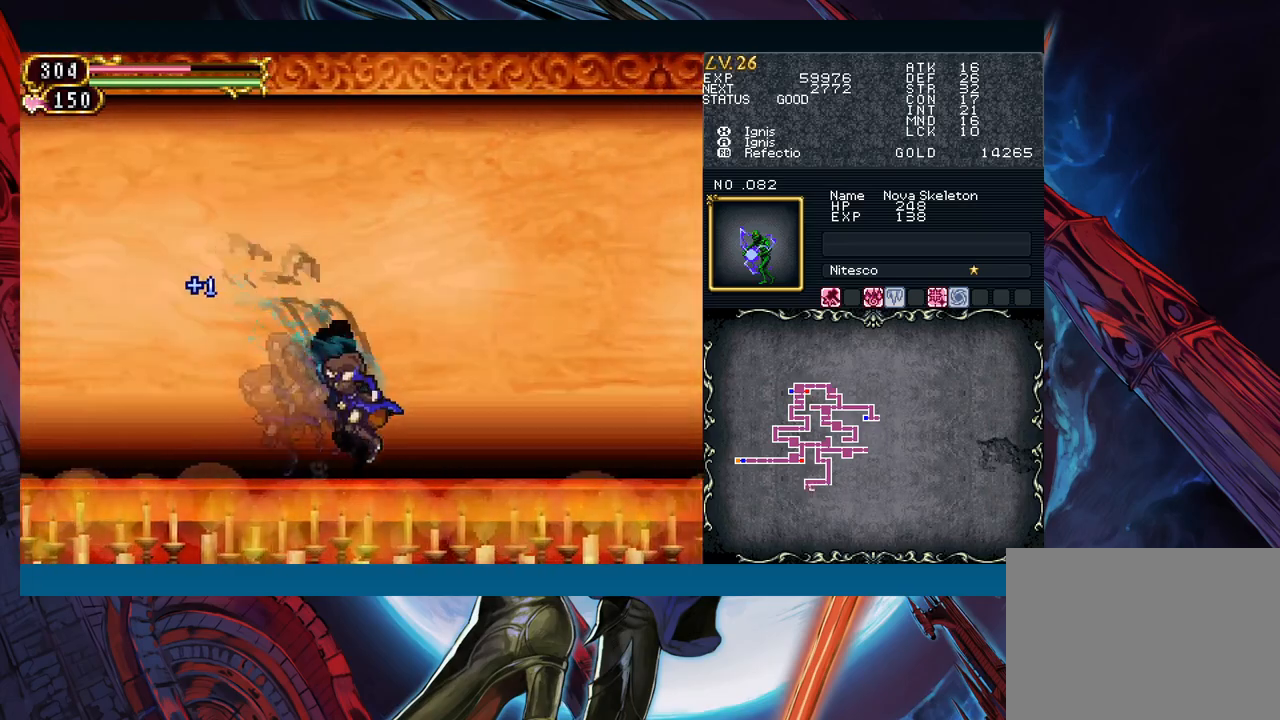
{"buttons": [], "left_stick": "down-right", "events": [[33, "left_stick", "left"], [50, "Y", "down"], [83, "B", "down"], [83, "Y", "up"], [117, "B", "up"], [117, "left_stick", "down-right"], [317, "left_stick", "left"], [367, "Y", "down"], [383, "left_stick", "down-right"], [400, "B", "down"], [400, "Y", "up"], [433, "B", "up"]]}
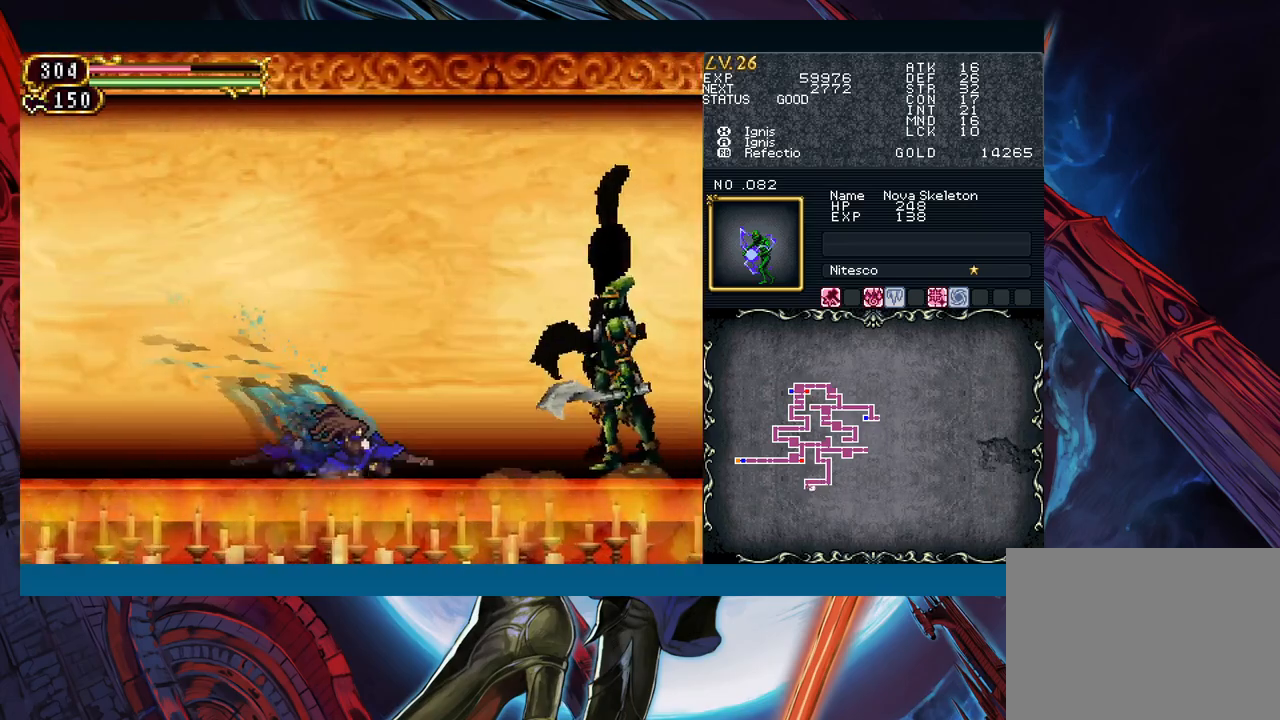
{"buttons": [], "left_stick": "left", "events": [[200, "A", "down"], [283, "A", "up"], [283, "left_stick", "center"], [383, "left_stick", "left"]]}
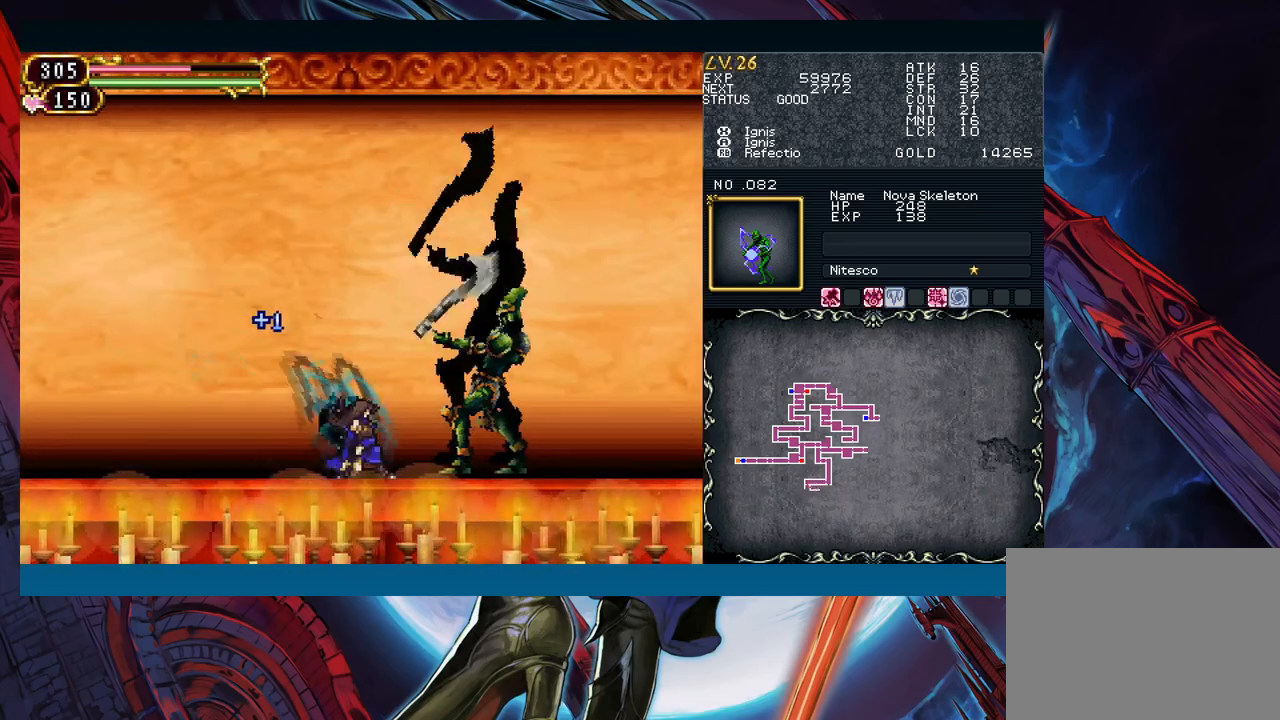
{"buttons": [], "left_stick": "center", "events": [[333, "left_stick", "down-right"], [383, "A", "down"], [383, "left_stick", "center"], [483, "A", "up"]]}
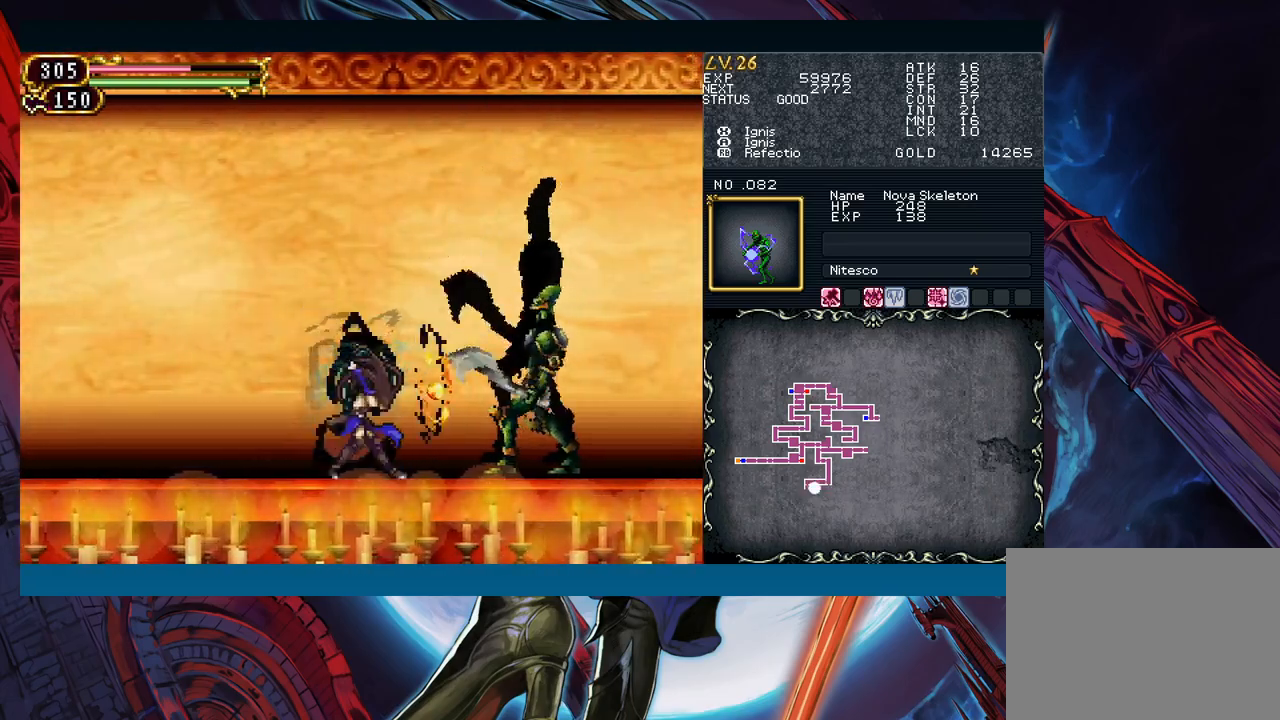
{"buttons": [], "left_stick": "right", "events": [[67, "Y", "down"], [183, "Y", "up"], [267, "left_stick", "down"], [417, "left_stick", "right"]]}
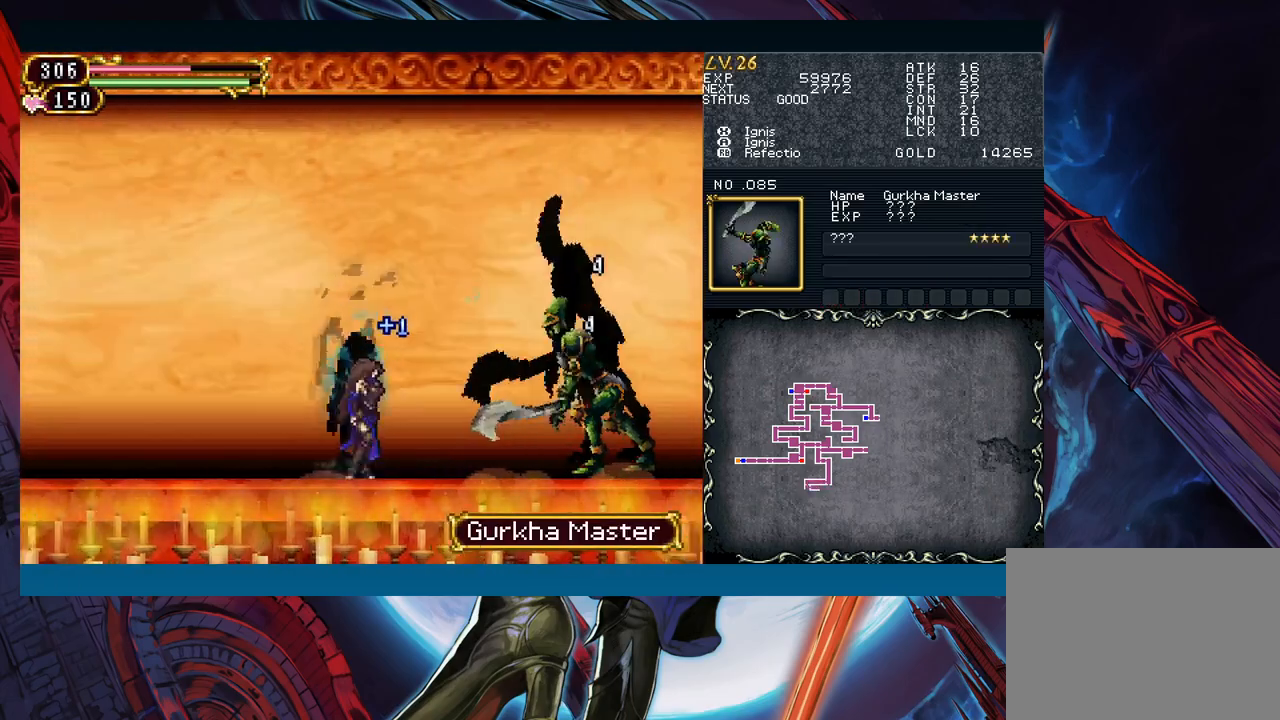
{"buttons": ["X"], "left_stick": "center", "events": [[233, "A", "down"], [267, "left_stick", "center"], [350, "A", "up"], [467, "X", "down"]]}